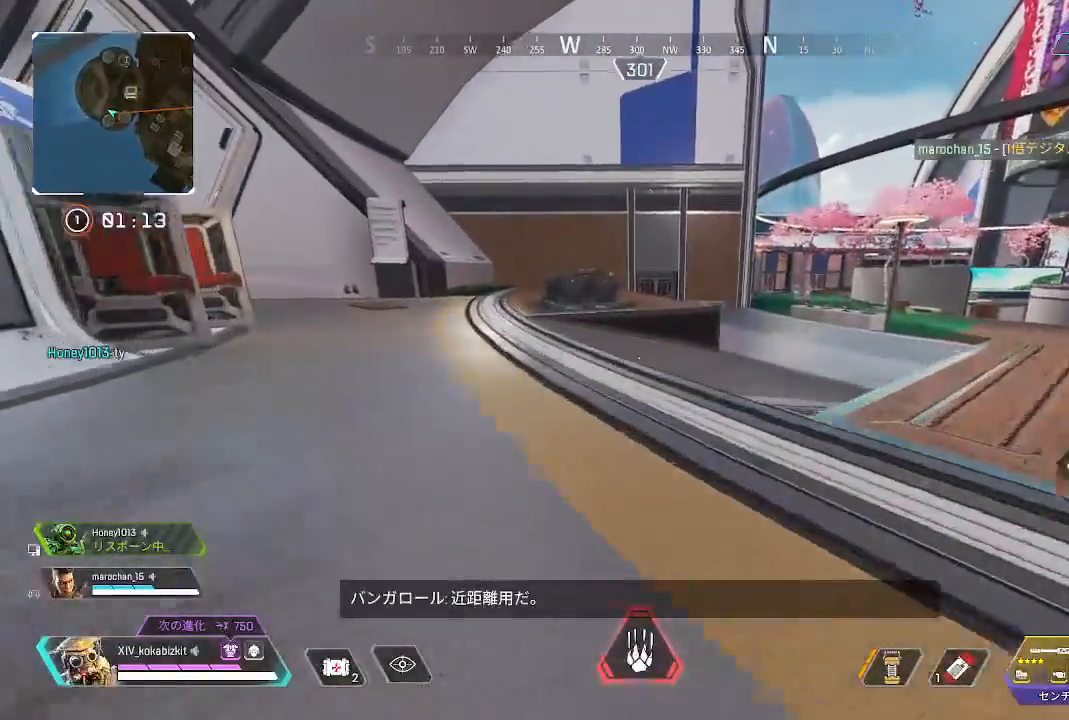
Gameplay with a controller (PlayStation layout); each line is a JSON object with the inputs held at the frame after it (dt_ms = milliseconds from this image to that frame). "events" lists button and stick changes between this image and that frame as [ms after this image, input, new state], when the widget could be followed in between. Not read: L3 R3 SELECT START.
{"dt_ms": 500, "buttons": [], "left_stick": "up", "right_stick": "center", "events": []}
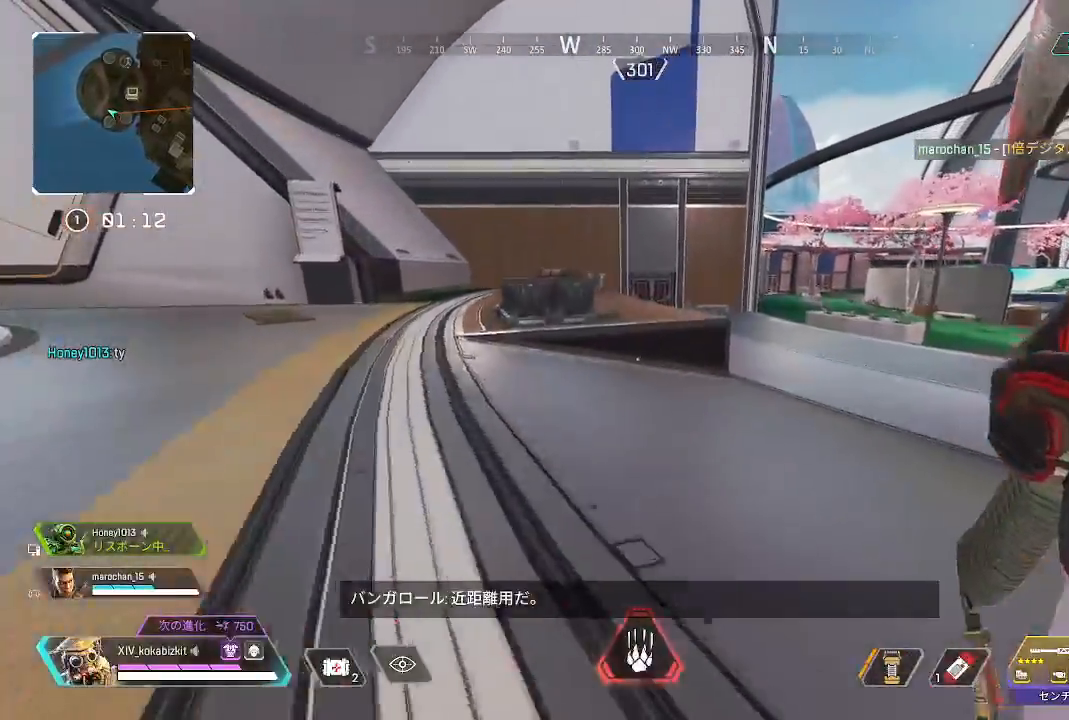
{"dt_ms": 500, "buttons": [], "left_stick": "up", "right_stick": "center", "events": []}
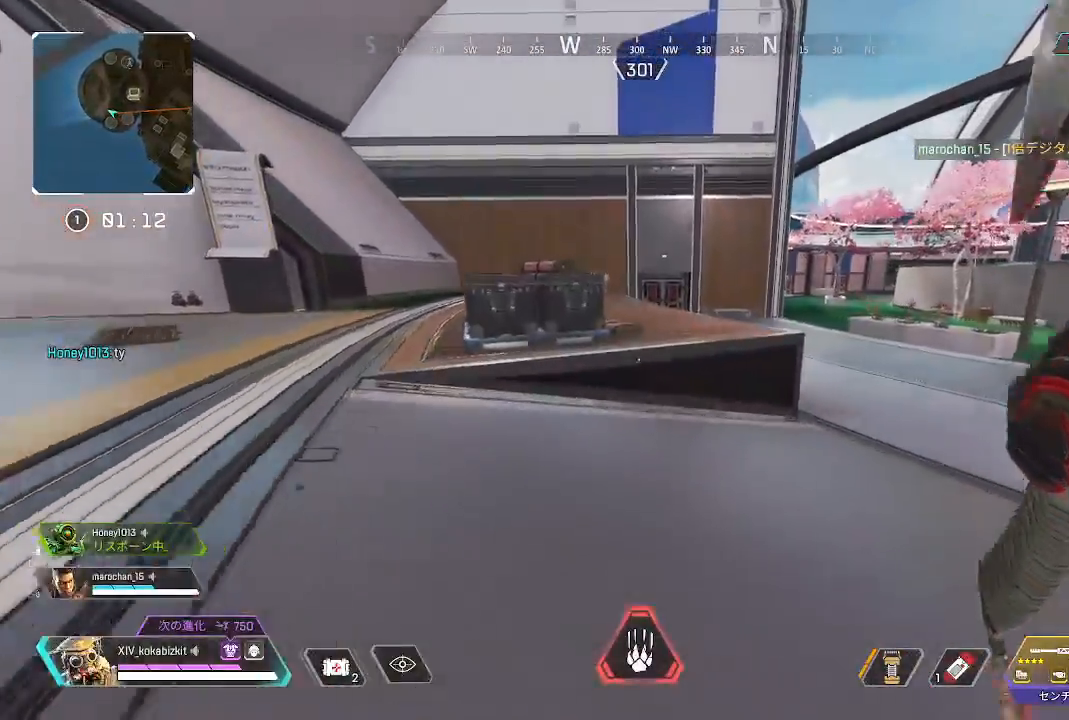
{"dt_ms": 1000, "buttons": [], "left_stick": "up", "right_stick": "center"}
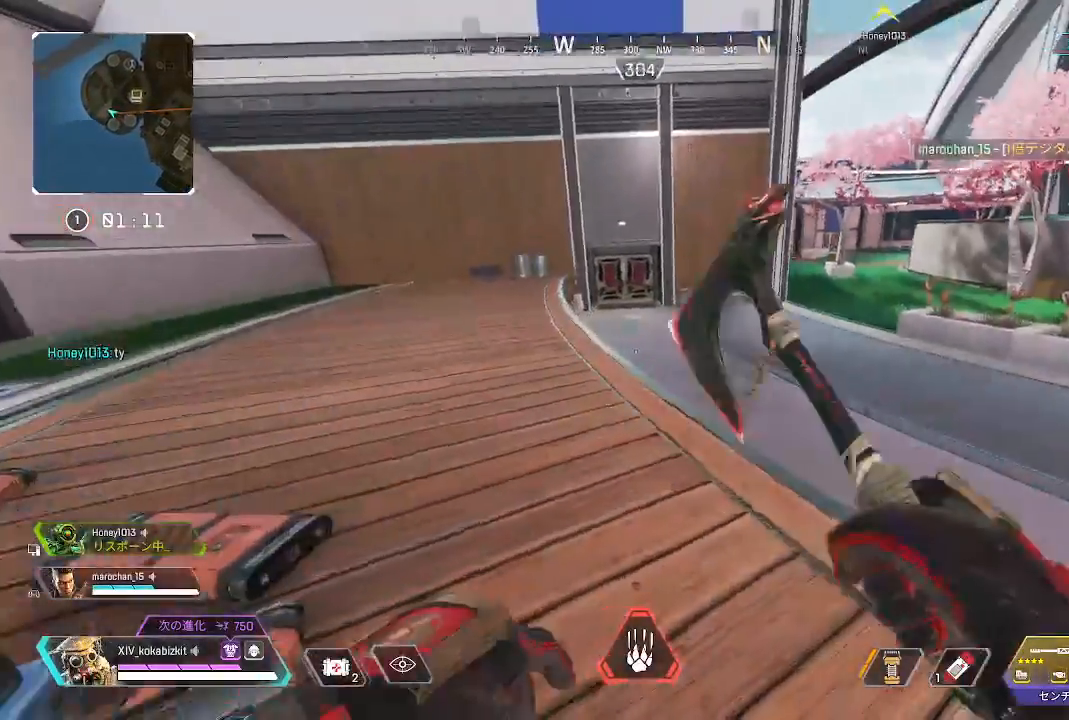
{"dt_ms": 500, "buttons": [], "left_stick": "up", "right_stick": "up-right", "events": [[450, "right_stick", "up-right"]]}
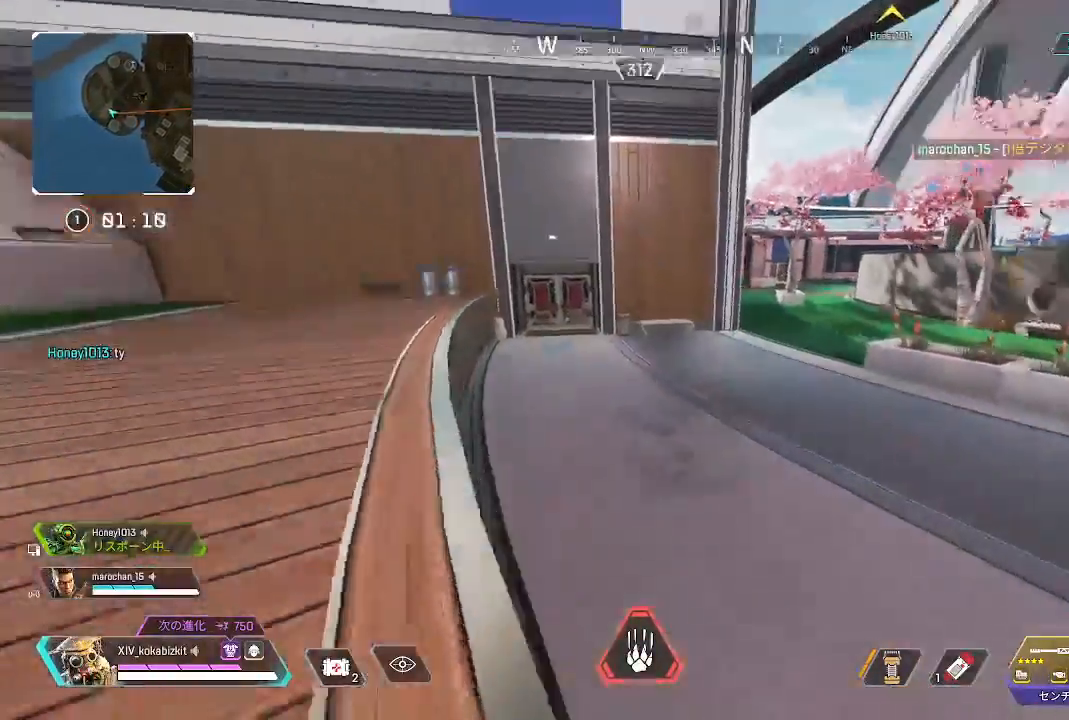
{"dt_ms": 500, "buttons": [], "left_stick": "up", "right_stick": "center"}
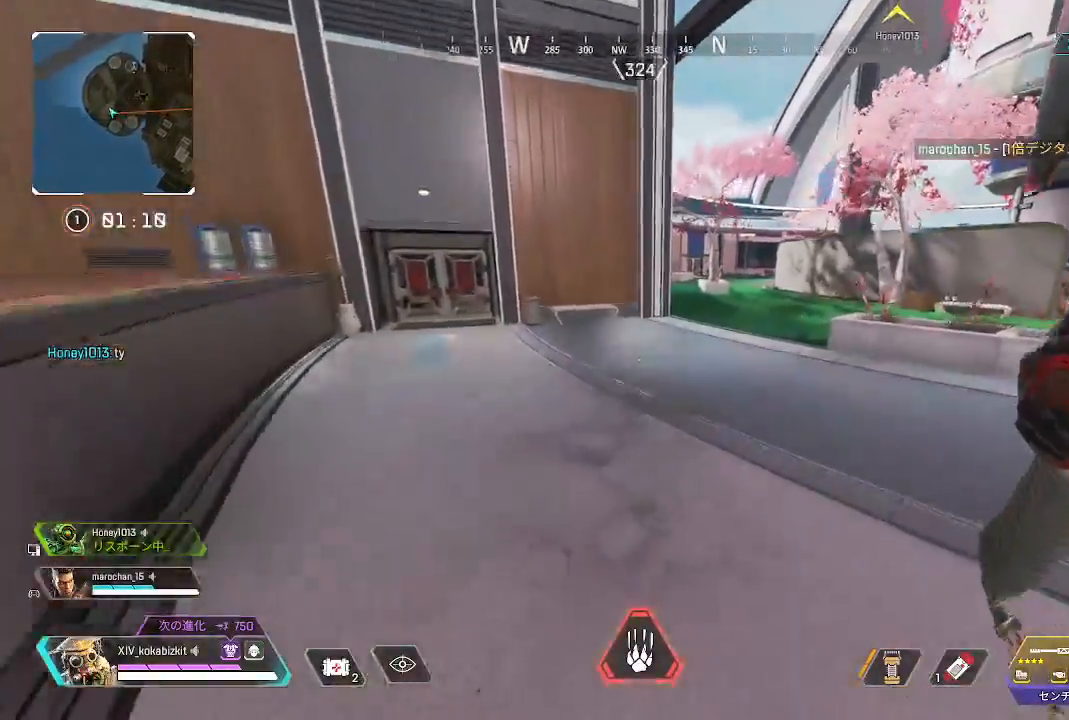
{"dt_ms": 500, "buttons": [], "left_stick": "up", "right_stick": "center", "events": [[233, "right_stick", "left"], [433, "right_stick", "center"]]}
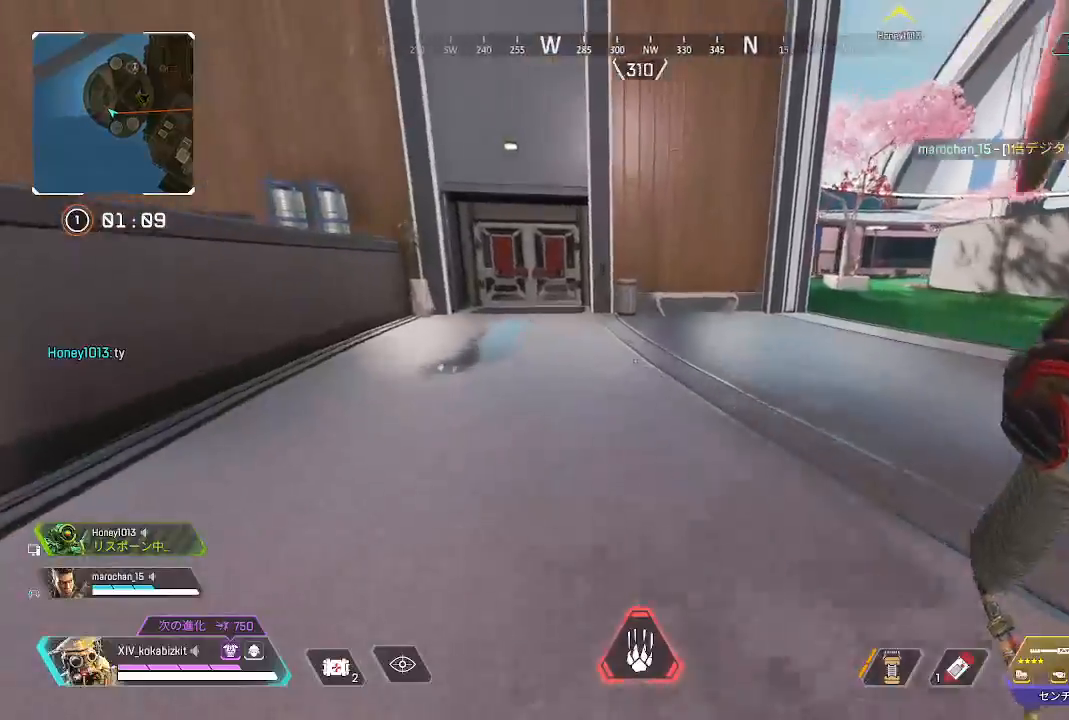
{"dt_ms": 500, "buttons": ["L1"], "left_stick": "up", "right_stick": "center", "events": [[300, "L1", "down"]]}
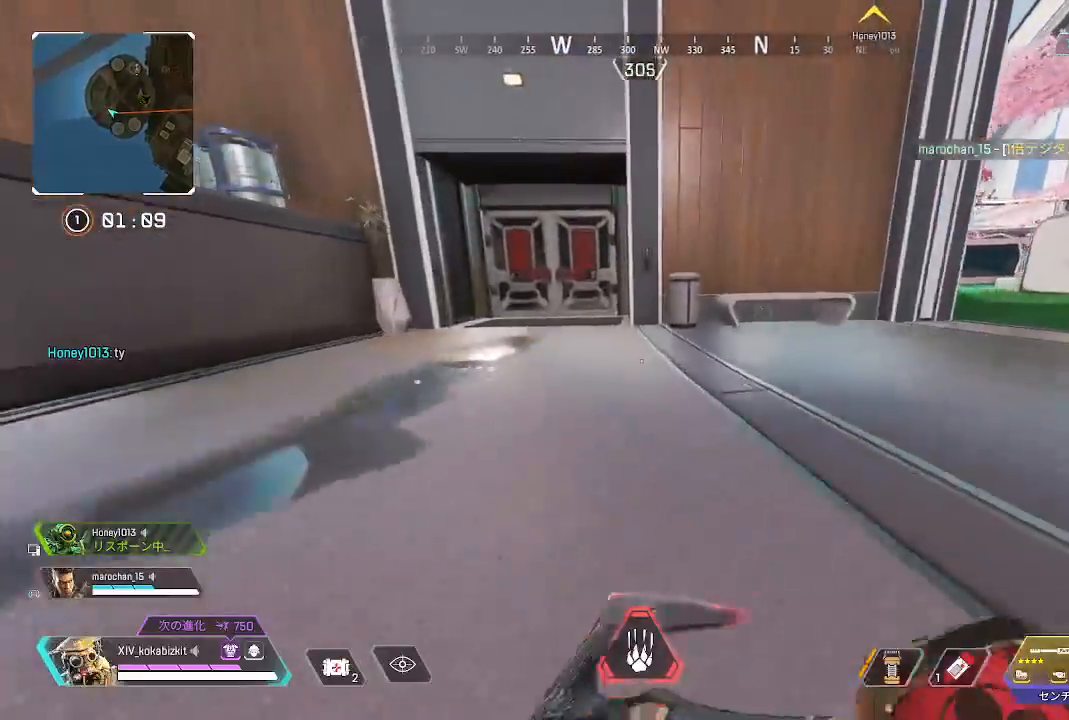
{"dt_ms": 500, "buttons": [], "left_stick": "up", "right_stick": "left", "events": [[300, "L1", "up"], [317, "right_stick", "left"]]}
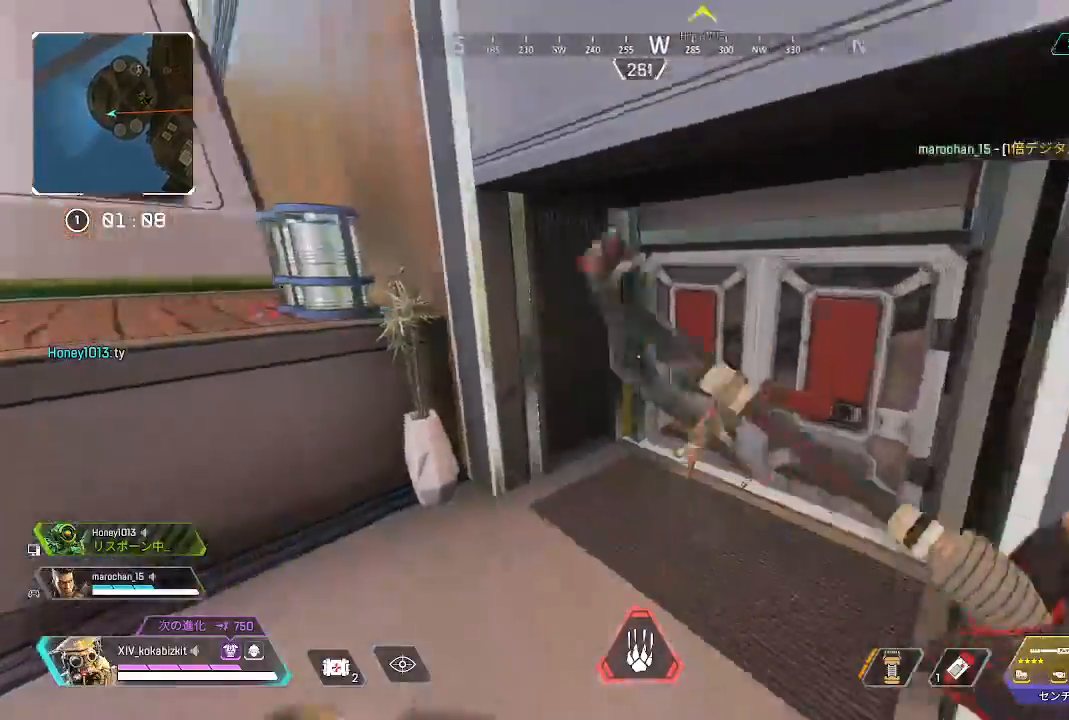
{"dt_ms": 500, "buttons": [], "left_stick": "up", "right_stick": "center", "events": [[167, "right_stick", "right"], [300, "R2", "down"], [317, "right_stick", "center"], [383, "R2", "up"], [383, "right_stick", "left"], [467, "right_stick", "center"]]}
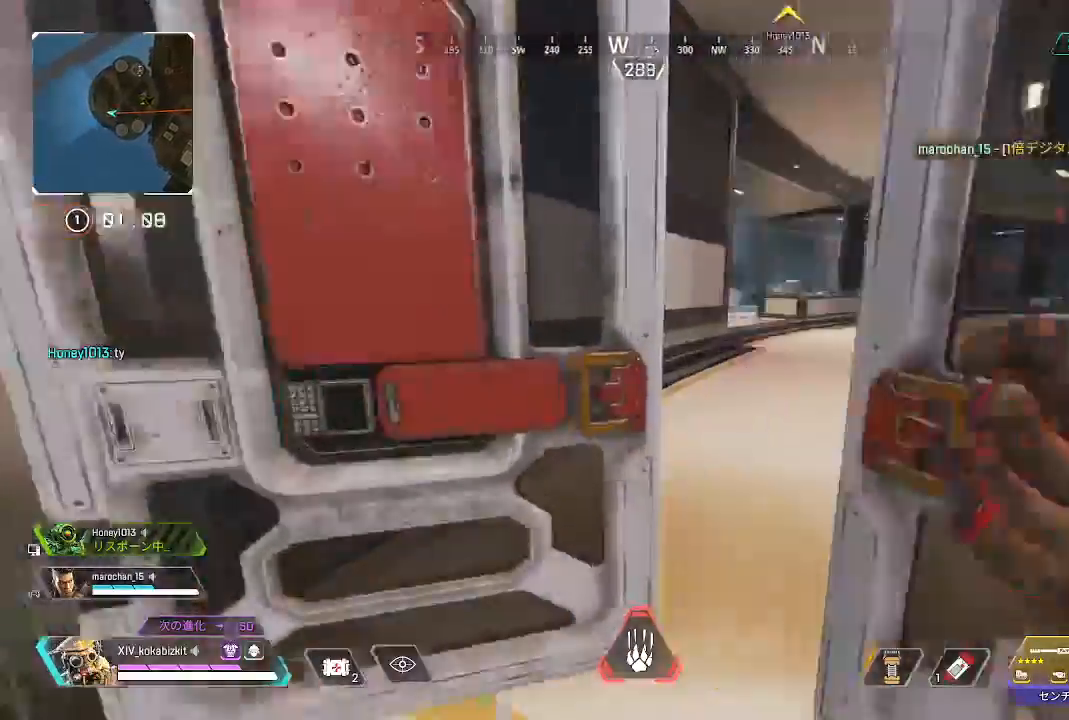
{"dt_ms": 500, "buttons": [], "left_stick": "up", "right_stick": "right"}
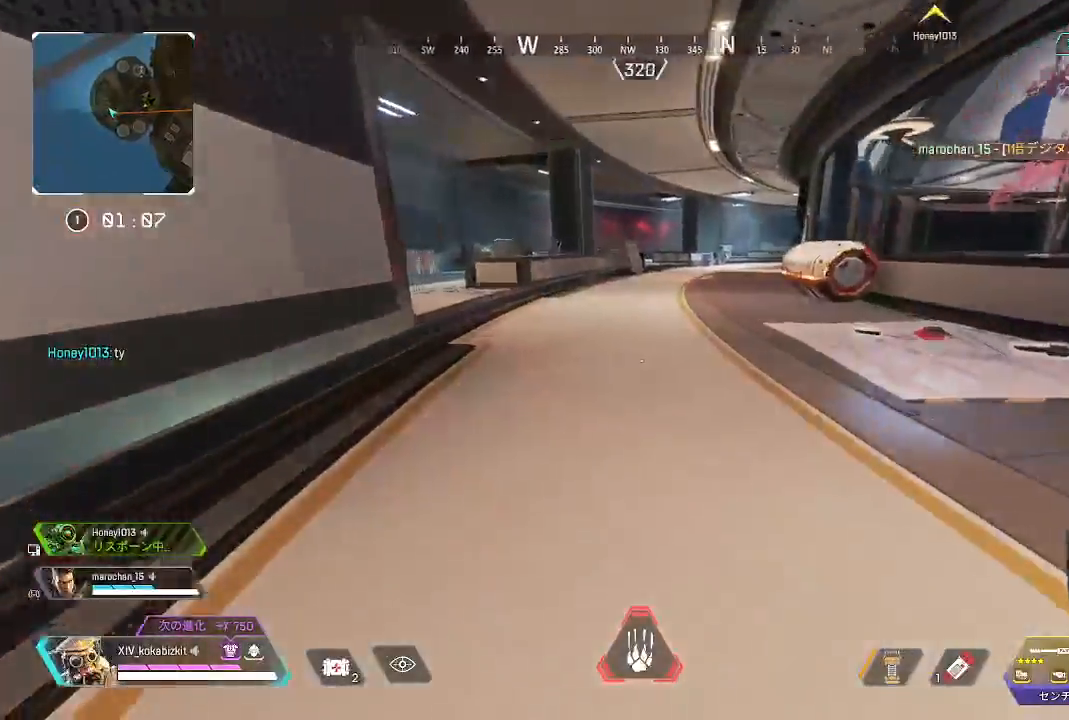
{"dt_ms": 500, "buttons": [], "left_stick": "up", "right_stick": "left", "events": [[183, "right_stick", "center"], [383, "right_stick", "left"]]}
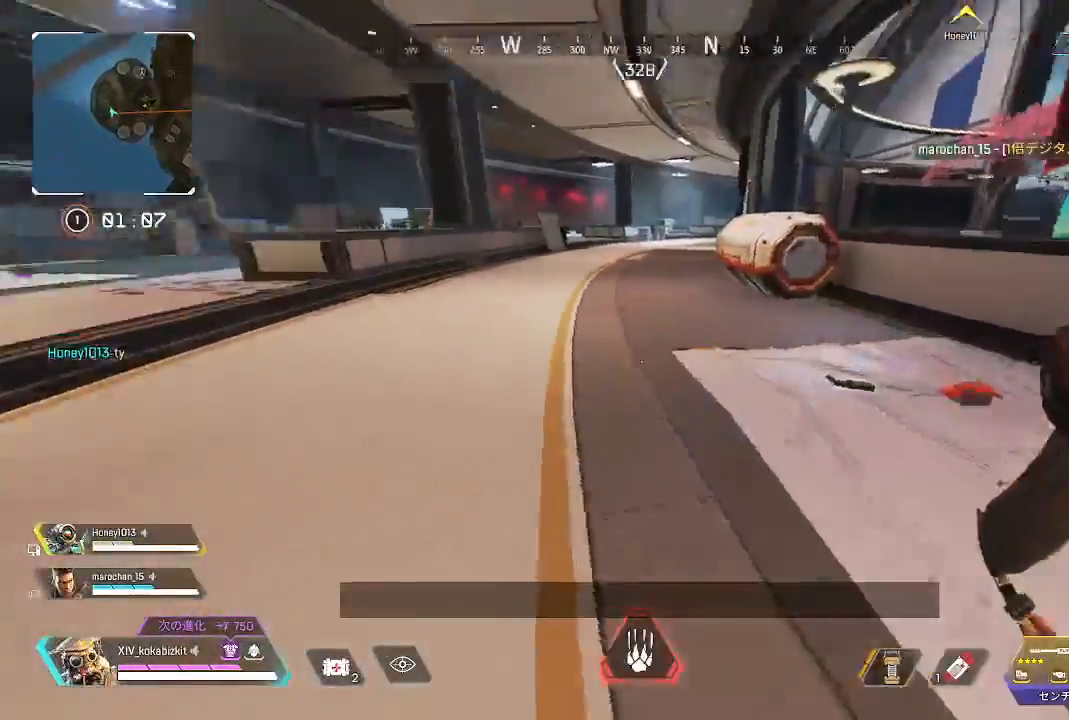
{"dt_ms": 500, "buttons": ["L1"], "left_stick": "up", "right_stick": "center", "events": [[433, "right_stick", "center"], [467, "L1", "down"]]}
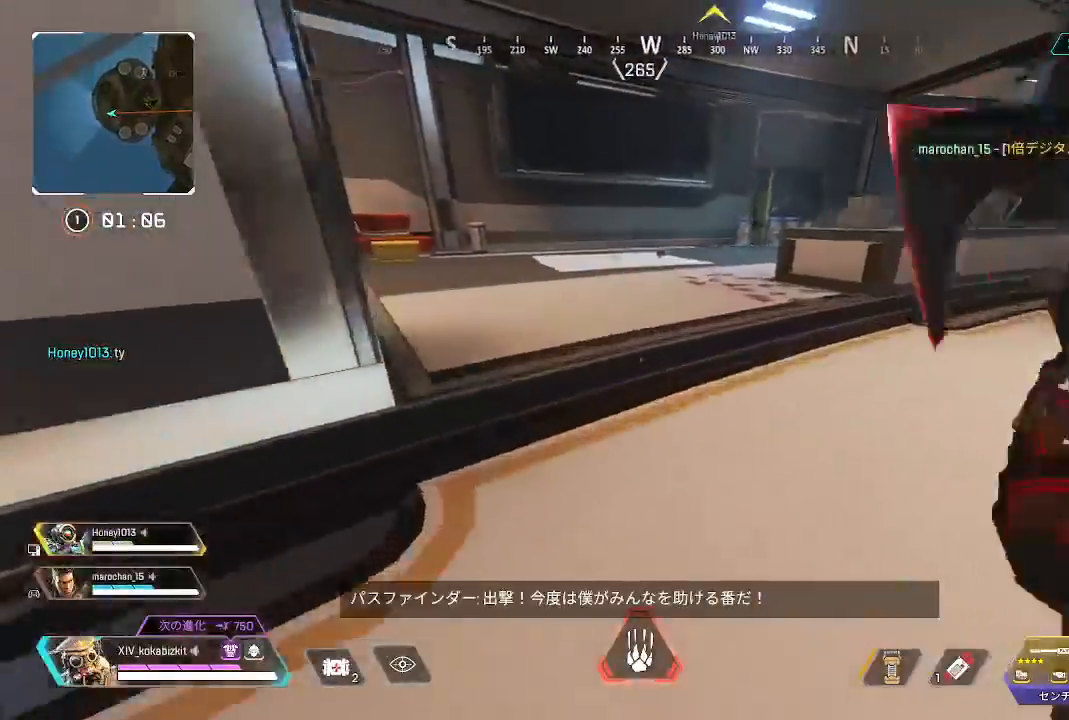
{"dt_ms": 500, "buttons": [], "left_stick": "up", "right_stick": "center"}
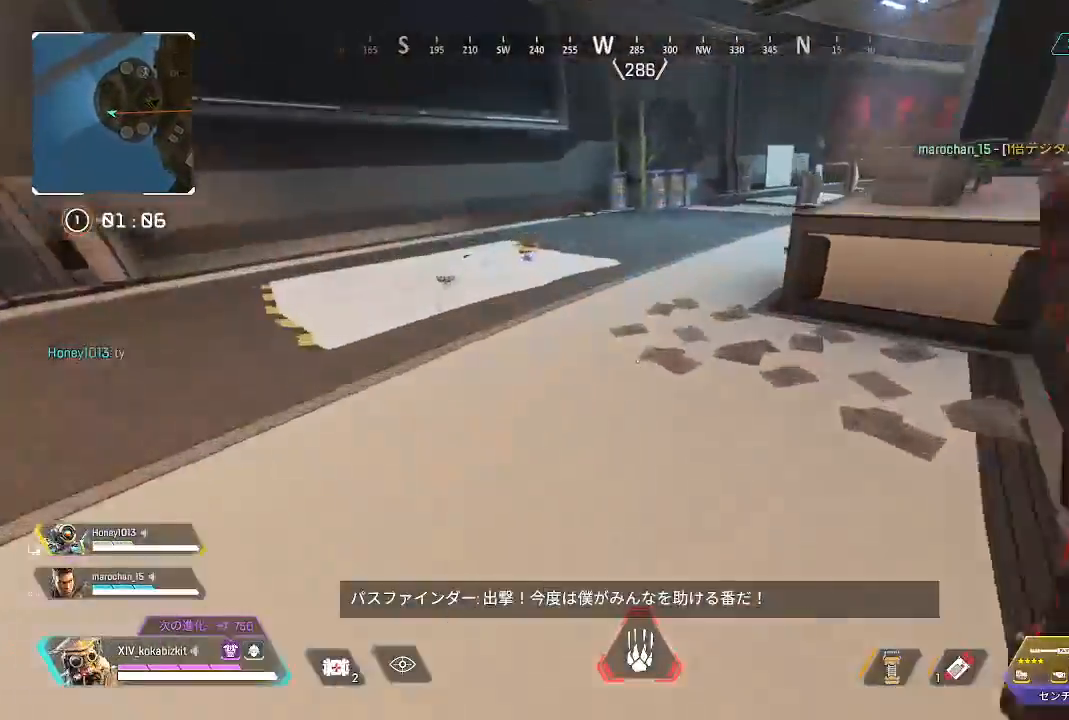
{"dt_ms": 500, "buttons": [], "left_stick": "up-left", "right_stick": "center", "events": [[183, "right_stick", "down"], [217, "left_stick", "up-left"], [417, "right_stick", "center"]]}
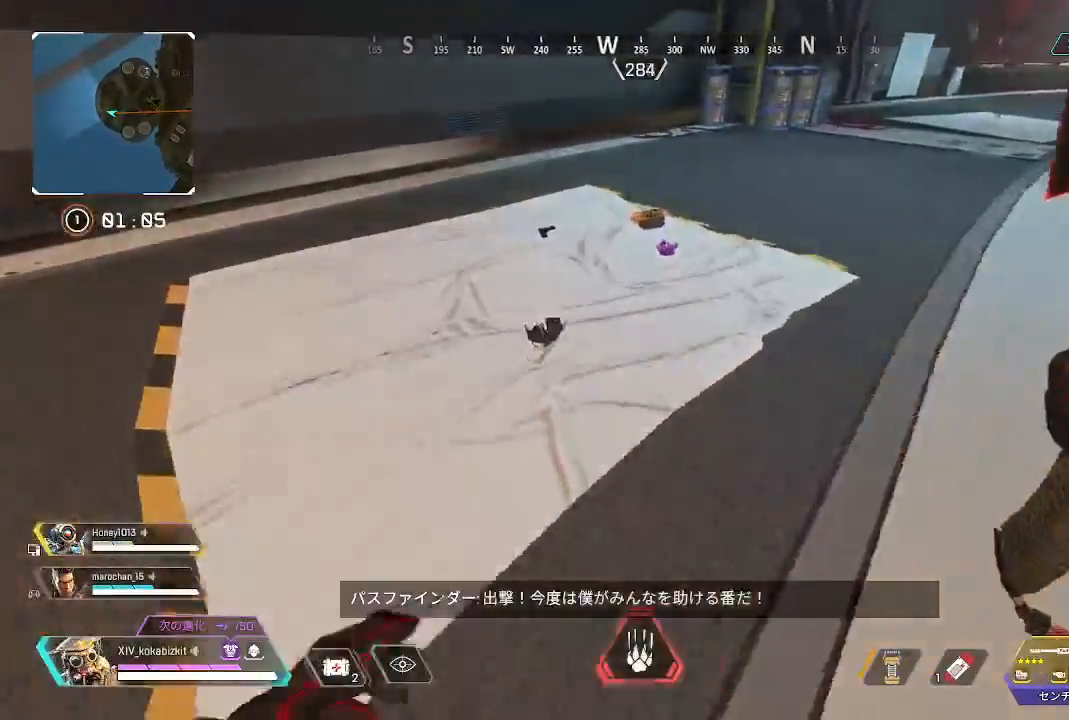
{"dt_ms": 500, "buttons": [], "left_stick": "up", "right_stick": "up-left", "events": [[83, "R2", "down"], [83, "right_stick", "right"], [167, "R2", "up"], [200, "left_stick", "up"], [350, "right_stick", "center"], [400, "right_stick", "up-left"]]}
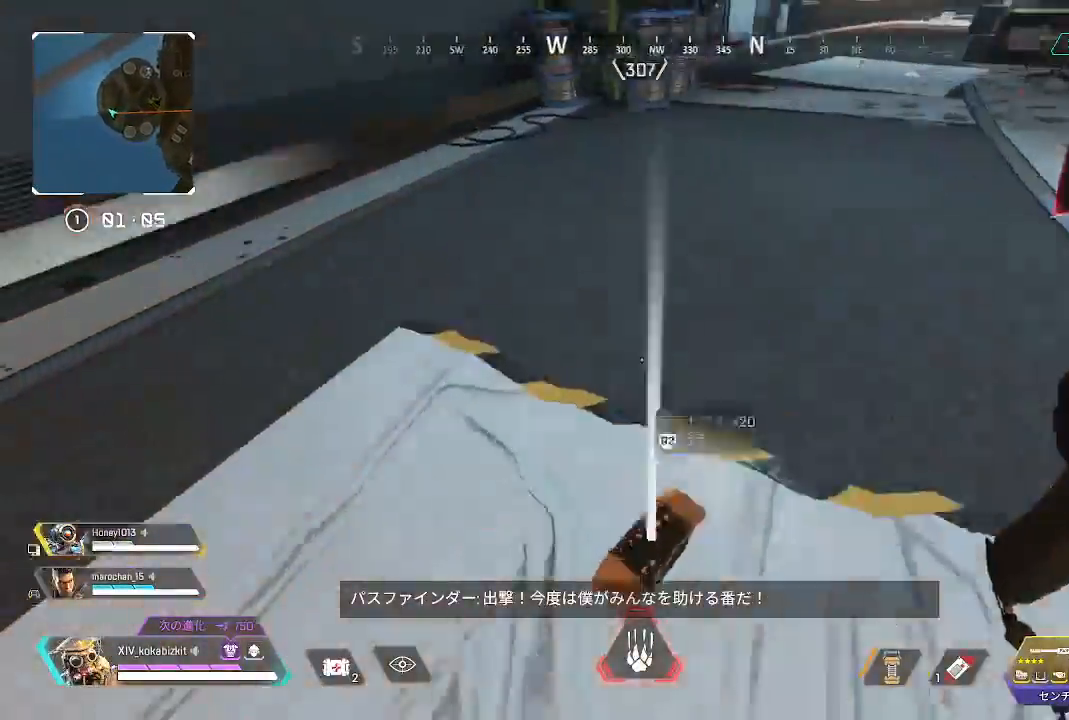
{"dt_ms": 500, "buttons": [], "left_stick": "up", "right_stick": "center", "events": [[67, "right_stick", "up-right"], [283, "right_stick", "center"]]}
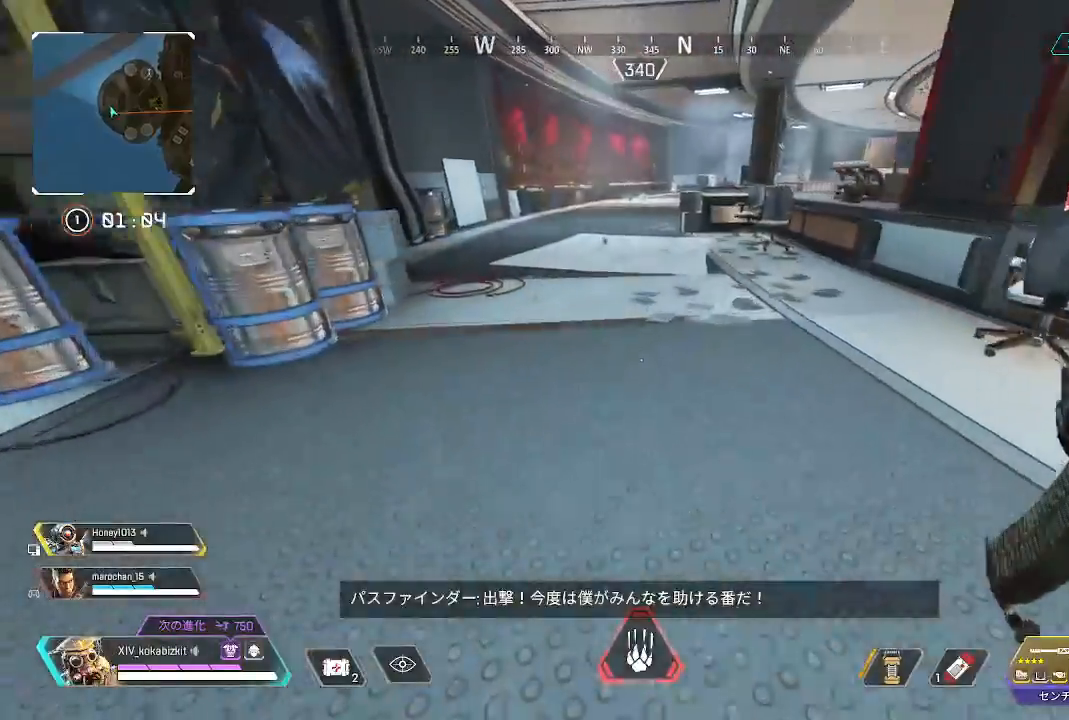
{"dt_ms": 500, "buttons": ["L1"], "left_stick": "up", "right_stick": "down", "events": [[50, "L1", "down"], [133, "right_stick", "up"], [300, "right_stick", "center"], [433, "right_stick", "down"]]}
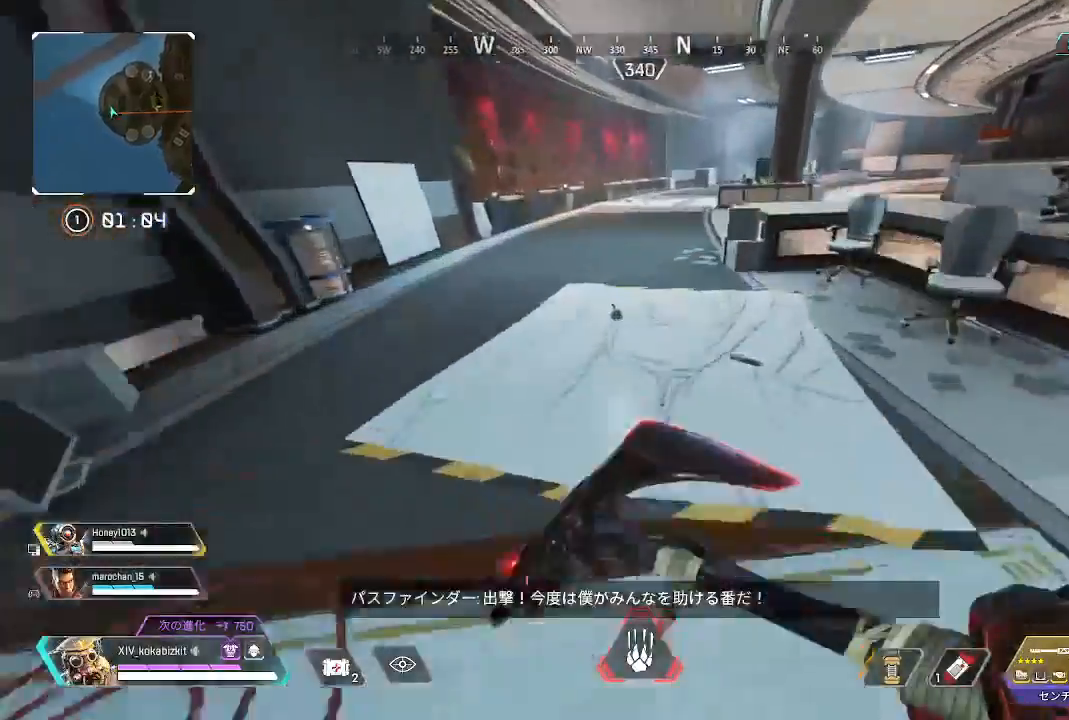
{"dt_ms": 500, "buttons": [], "left_stick": "up", "right_stick": "center"}
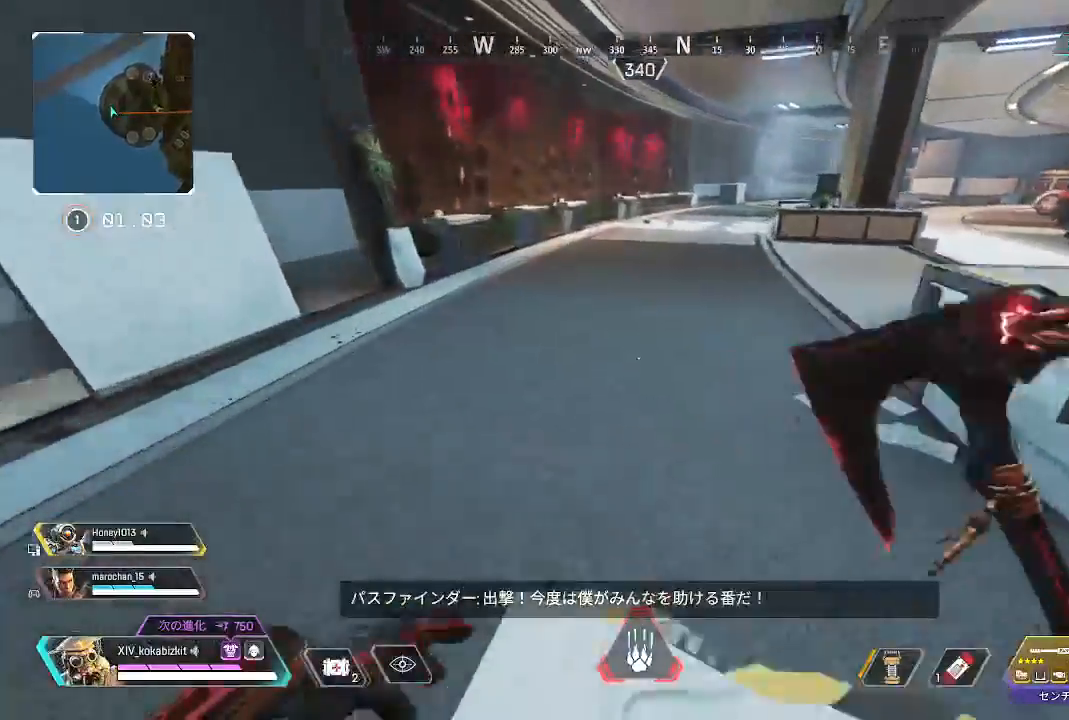
{"dt_ms": 500, "buttons": [], "left_stick": "up", "right_stick": "center", "events": [[150, "right_stick", "right"], [283, "right_stick", "center"]]}
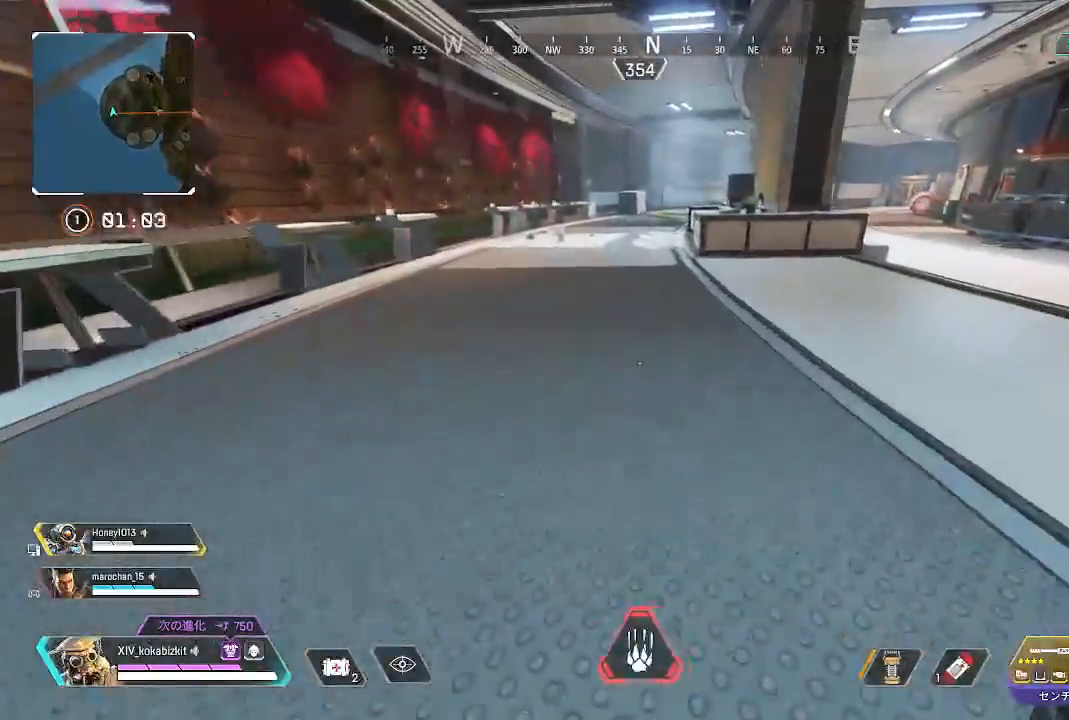
{"dt_ms": 500, "buttons": [], "left_stick": "up", "right_stick": "center", "events": [[133, "L1", "down"], [183, "right_stick", "left"], [250, "L1", "up"], [317, "right_stick", "center"]]}
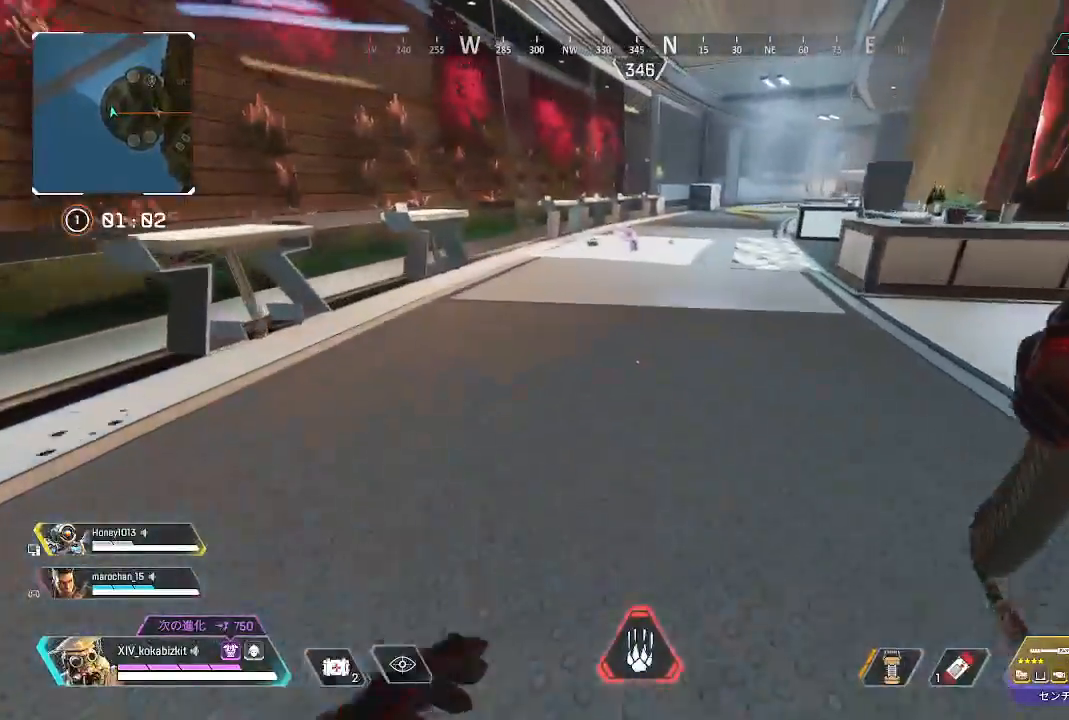
{"dt_ms": 500, "buttons": [], "left_stick": "up", "right_stick": "center", "events": []}